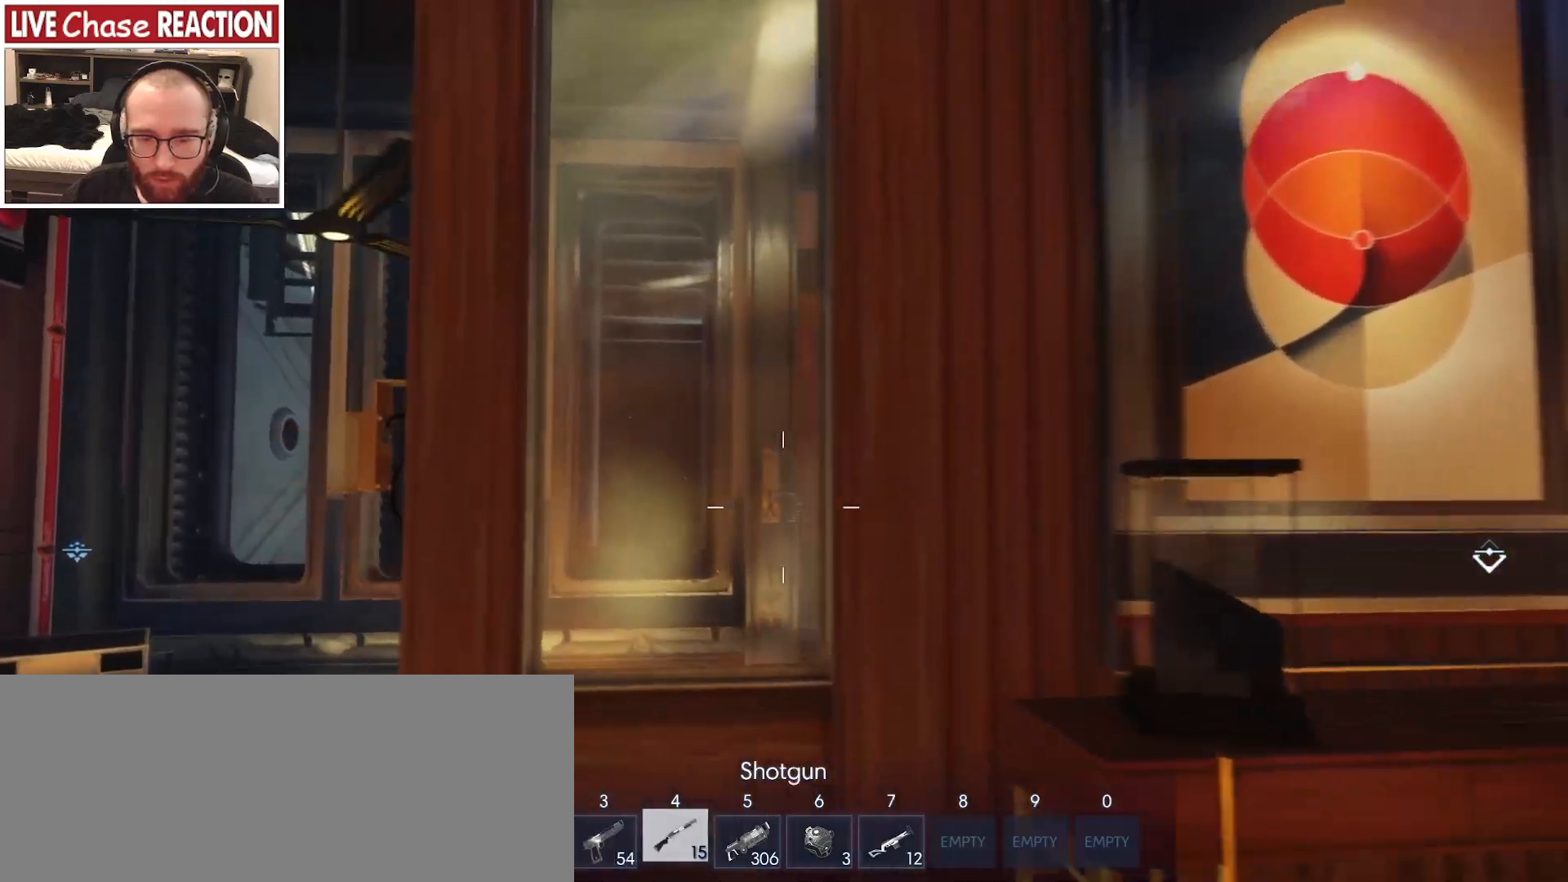
Gameplay with keyboard and mouse; each line is a JSON object with the keys and mouse buttons held at the frame after it. "events" lists presses ("down") and releases ("up") of ".", "/", "0", "1", "2", "3", "4", "5", "6", "7", "8", "9", "a", "alt_l", "alt_r", "b", "backslash", "backspace", "c", "caps_lock", "comma", "ctrl_l", "ctrl_r", "d", "e", "equals", "escape", "f", "f1", "f10", "f11", "f12", "f2", "f3", "f4", "f5", "f6", "f7", "f8", "f9", "g", "h", "i", "j", "k", "l", "lbracket", "m", "minus", "n", "o", "p", "q", "quote", "r", "rbracket", "return", "s", "semicolon", "shift_l", "shift_r", "space", "super_l", "super_r", "t", "tab", "tilde", "u", "v", "w", "x", "y", "z", "mouse_left", "mouse_wheel", "mouse_right", "mouse_mb4" and "mouse_mb5" between this image and that frame as [ms after this image, input, new state], when the widget could be followed in between. "mouse_left", "mouse_wheel", "mouse_right", "mouse_mb4", "mouse_mb5" = the "left", "wheel", "right", "mb4", "mb5" buttons of the "mouse" list. No other keys are recorded. "wheel" means that the mouse wheel is clicked or scrolled. Mouse movement is not recorded.
{"keys": ["a", "w"], "mouse": [], "events": [[300, "r", "down"], [350, "r", "up"], [450, "r", "down"], [483, "r", "up"]]}
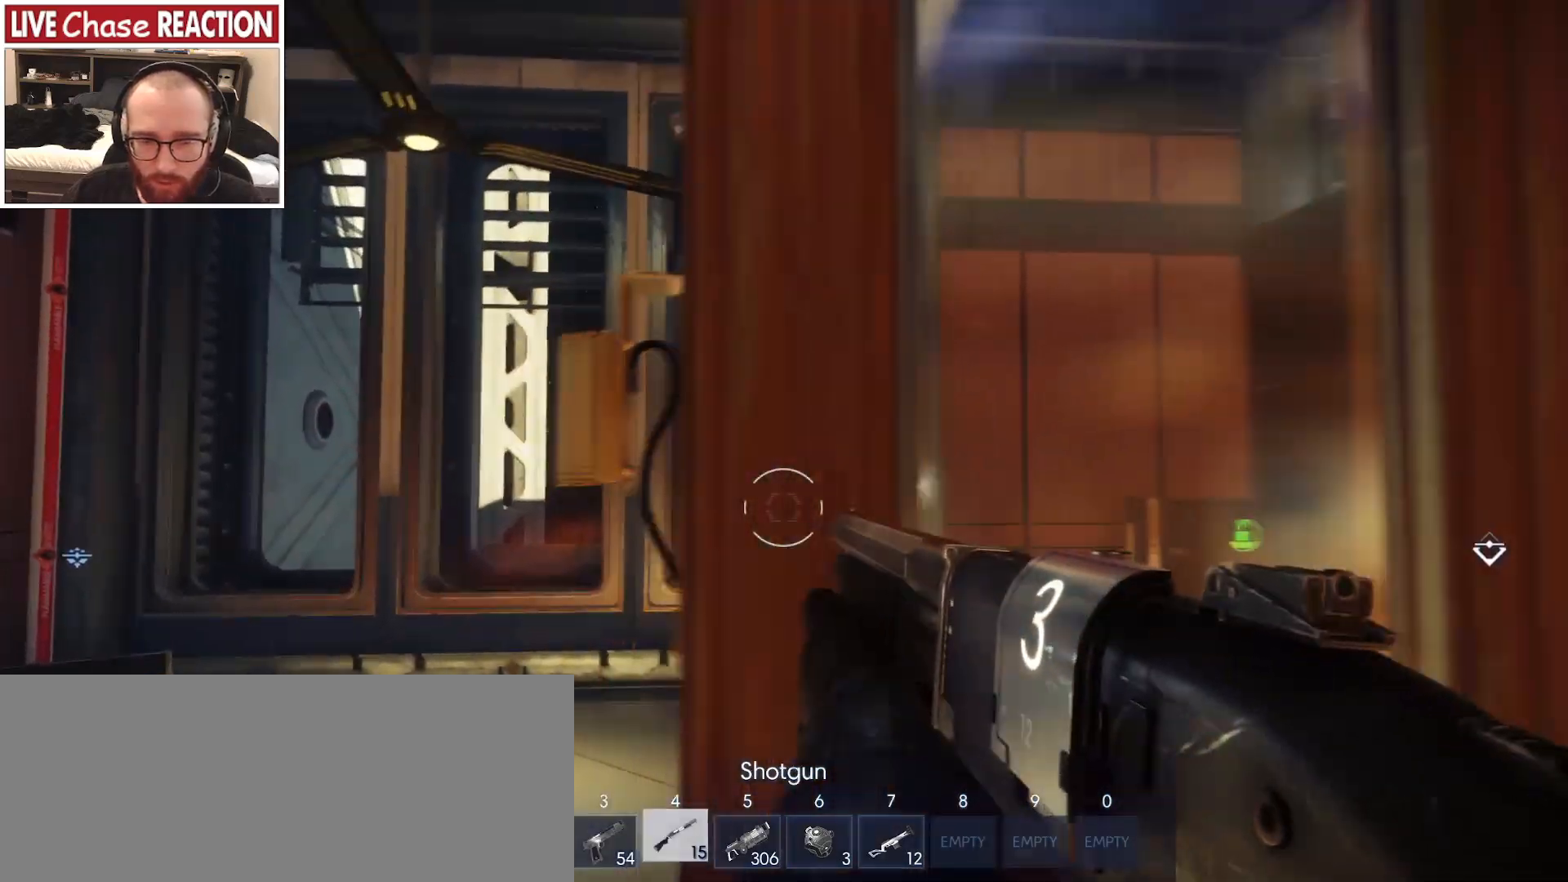
{"keys": ["a", "w"], "mouse": [], "events": [[117, "r", "down"], [133, "r", "up"]]}
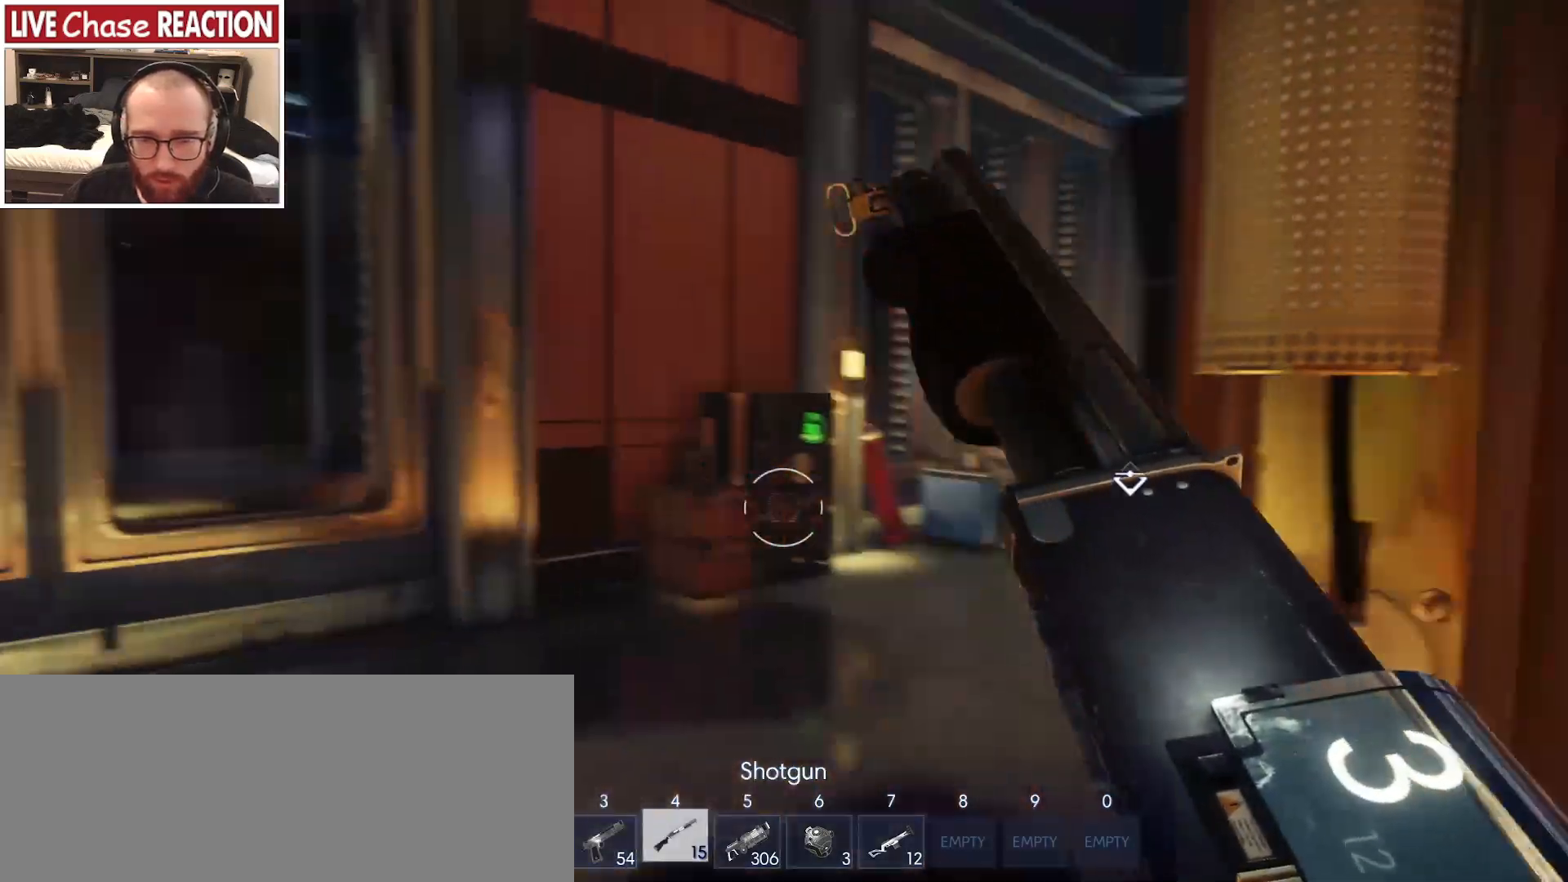
{"keys": ["w"], "mouse": [], "events": [[100, "a", "up"]]}
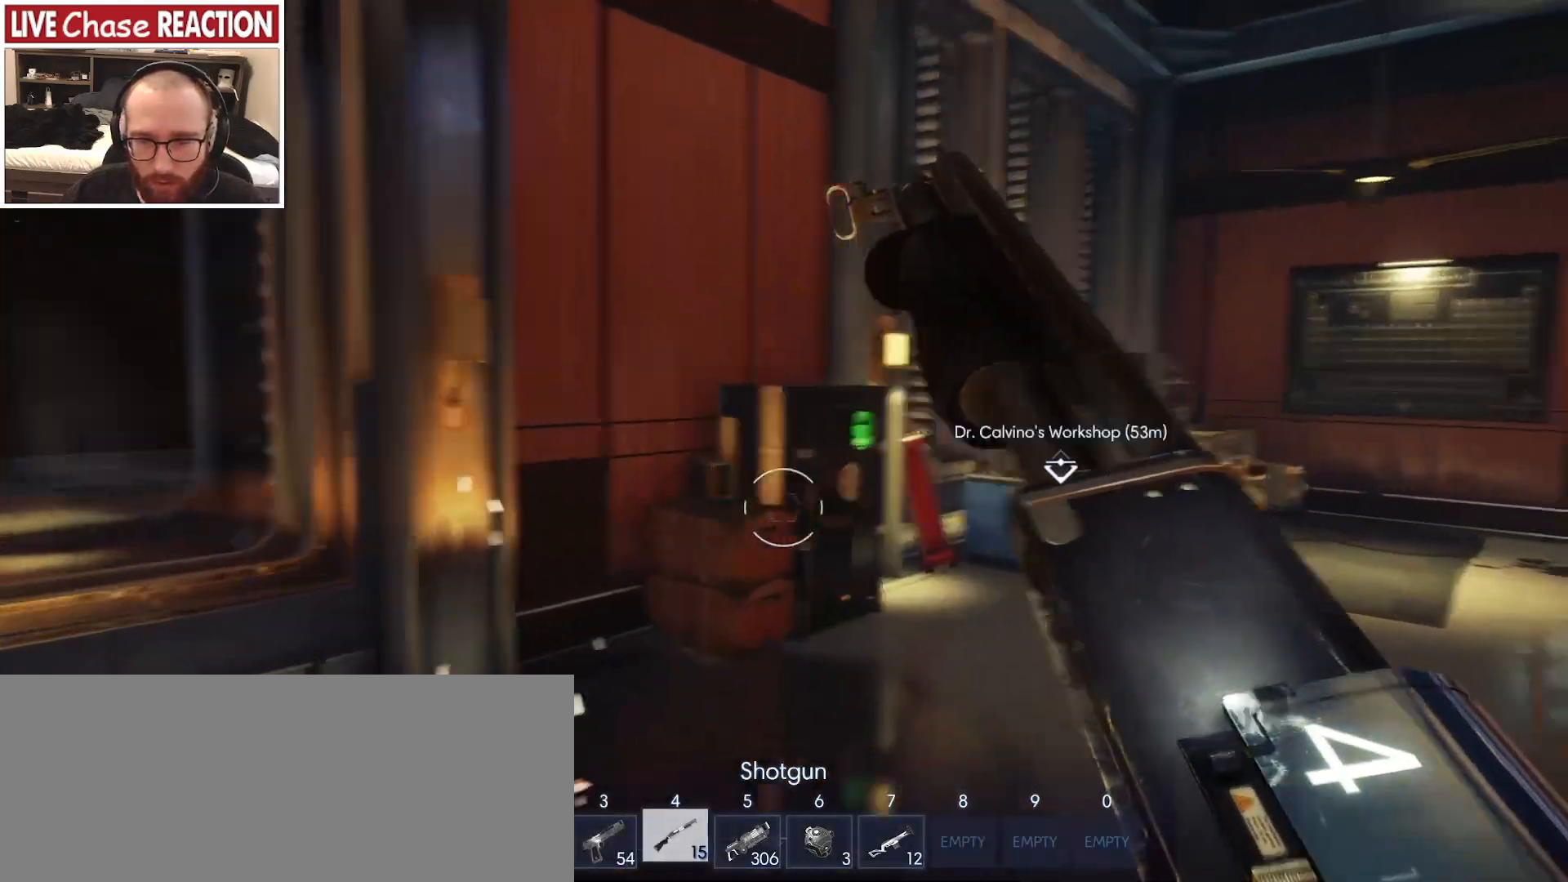
{"keys": ["w"], "mouse": [], "events": []}
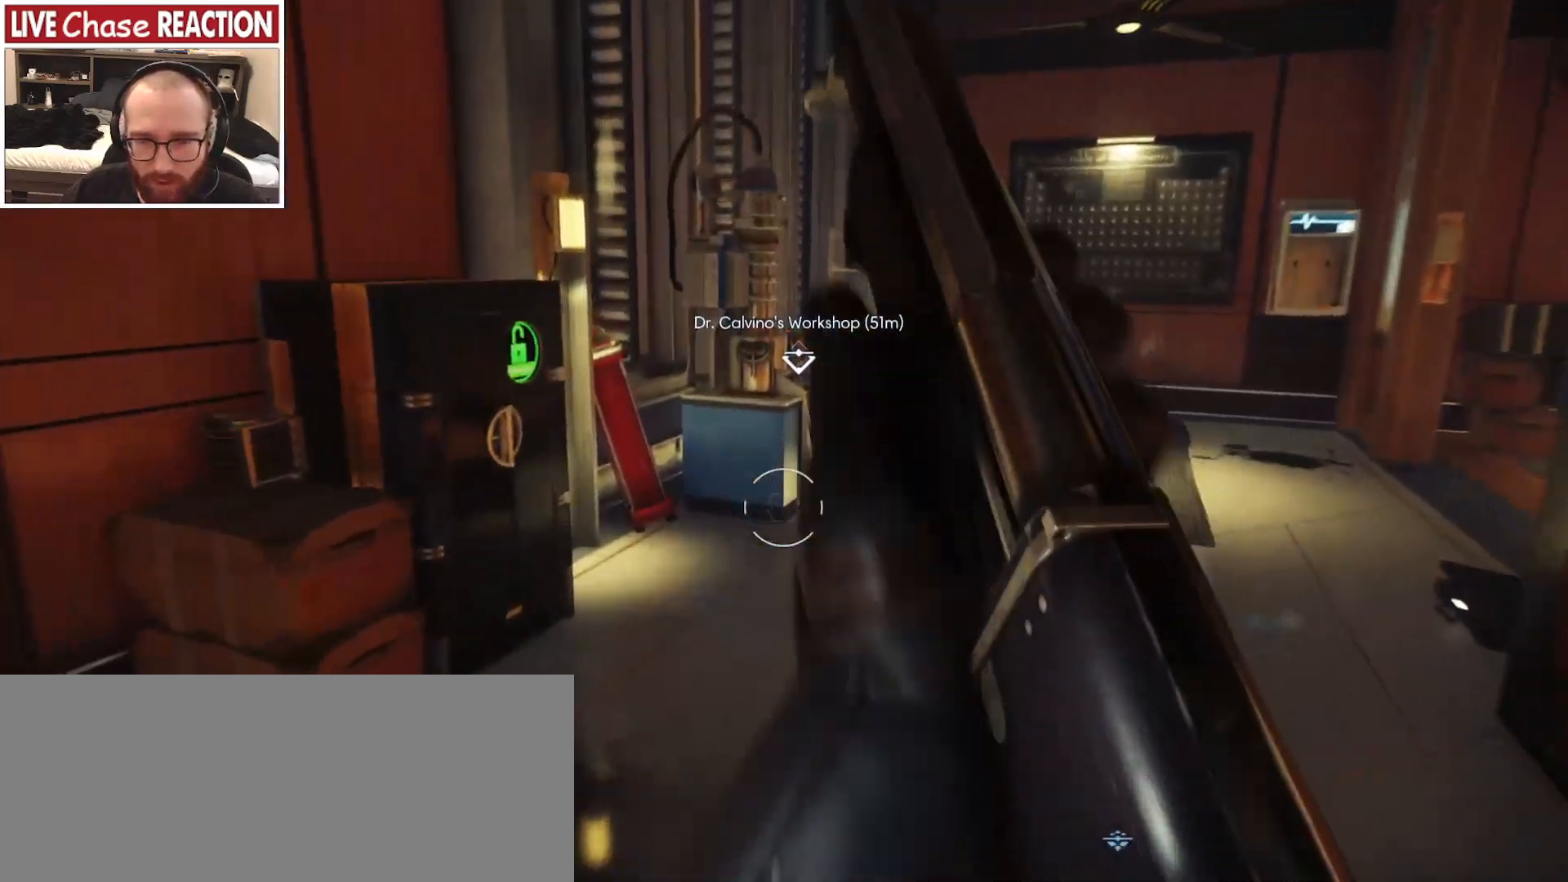
{"keys": ["d", "w"], "mouse": [], "events": [[183, "d", "down"]]}
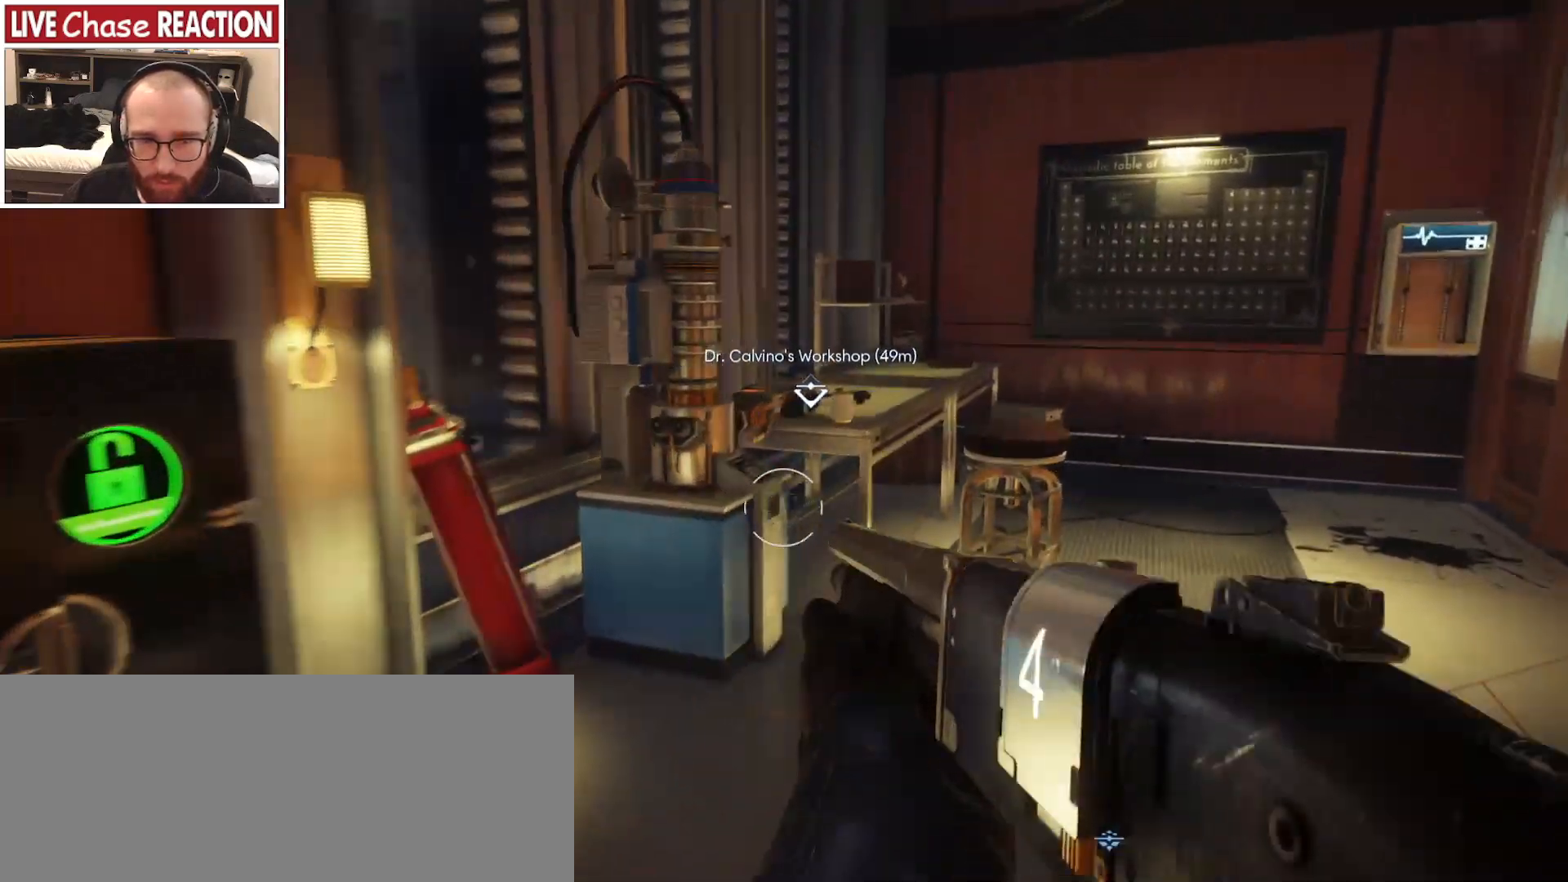
{"keys": ["d", "w"], "mouse": []}
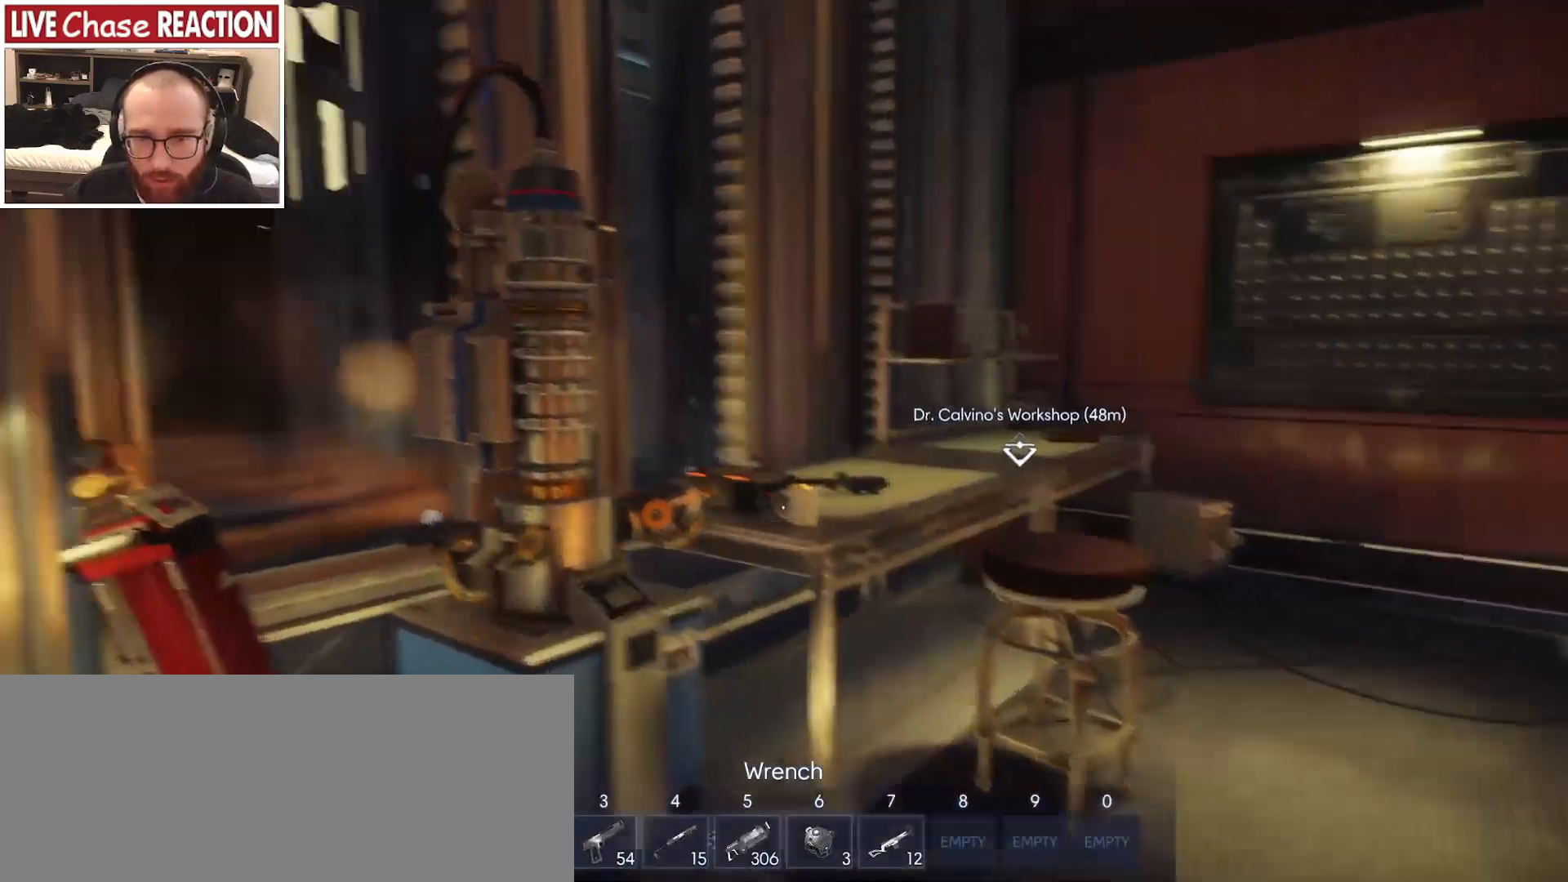
{"keys": ["d", "w"], "mouse": [], "events": []}
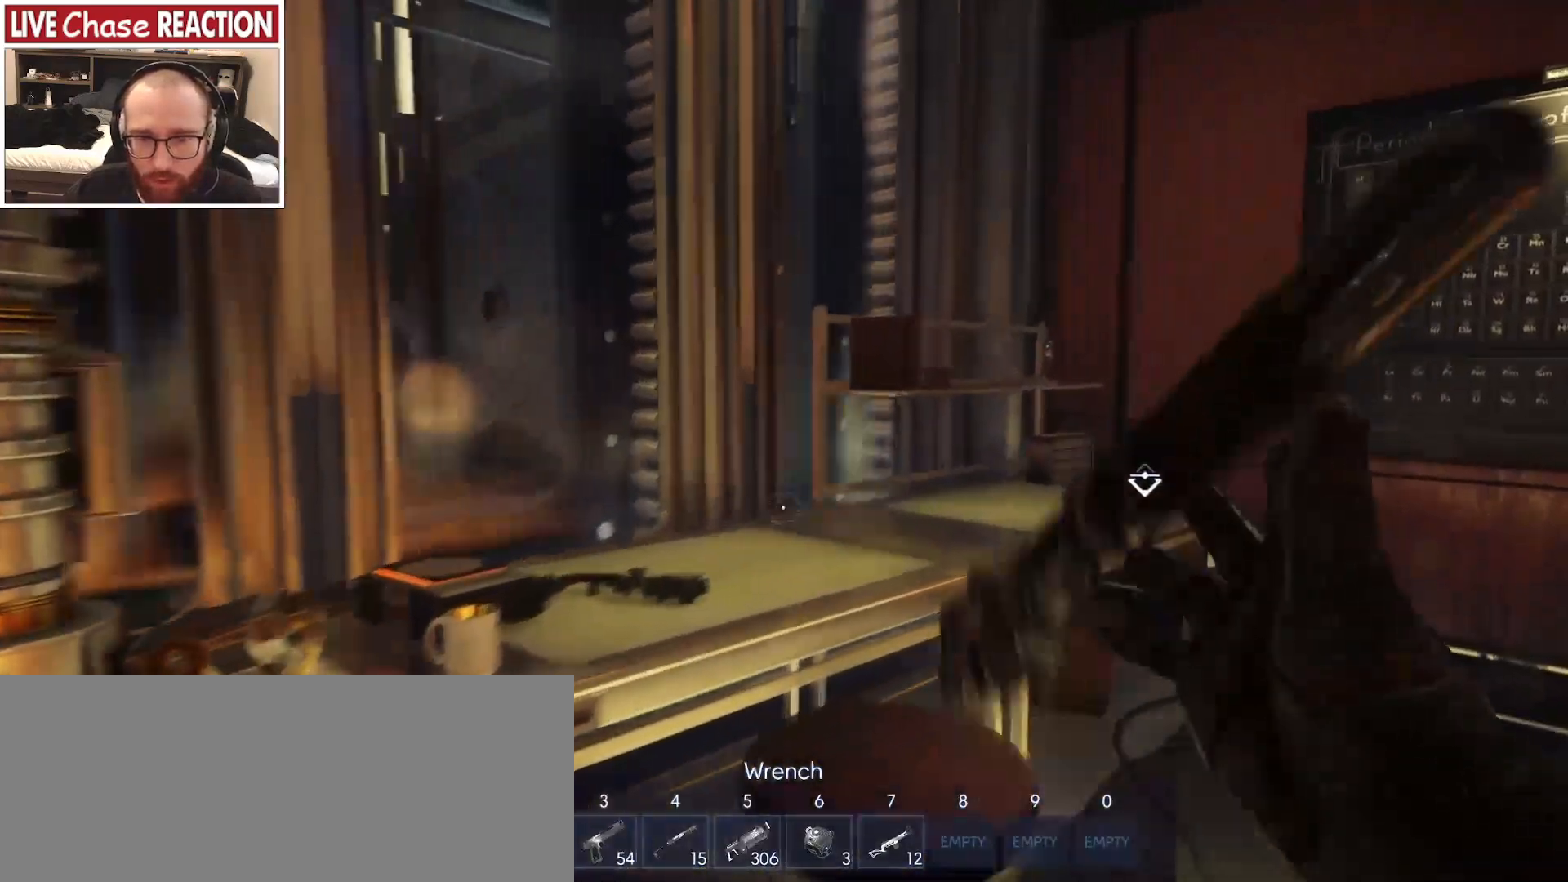
{"keys": ["space", "w"], "mouse": [], "events": [[383, "d", "up"], [383, "space", "down"]]}
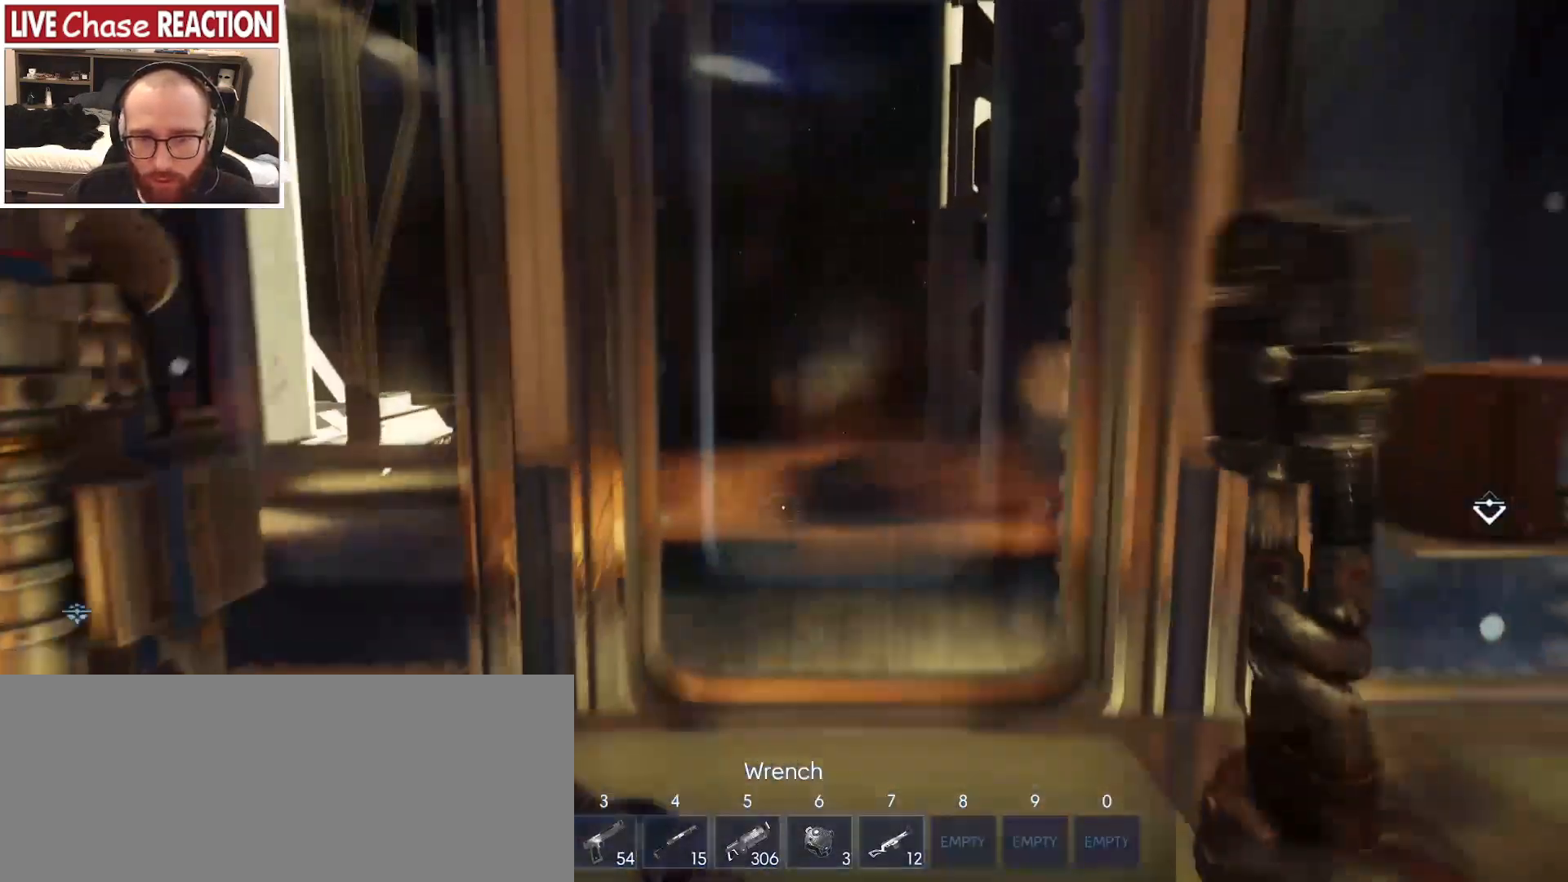
{"keys": ["s"], "mouse": [], "events": [[17, "a", "down"], [17, "space", "up"], [183, "mouse_left", "down"], [200, "a", "up"], [283, "mouse_left", "up"], [317, "w", "up"], [433, "s", "down"]]}
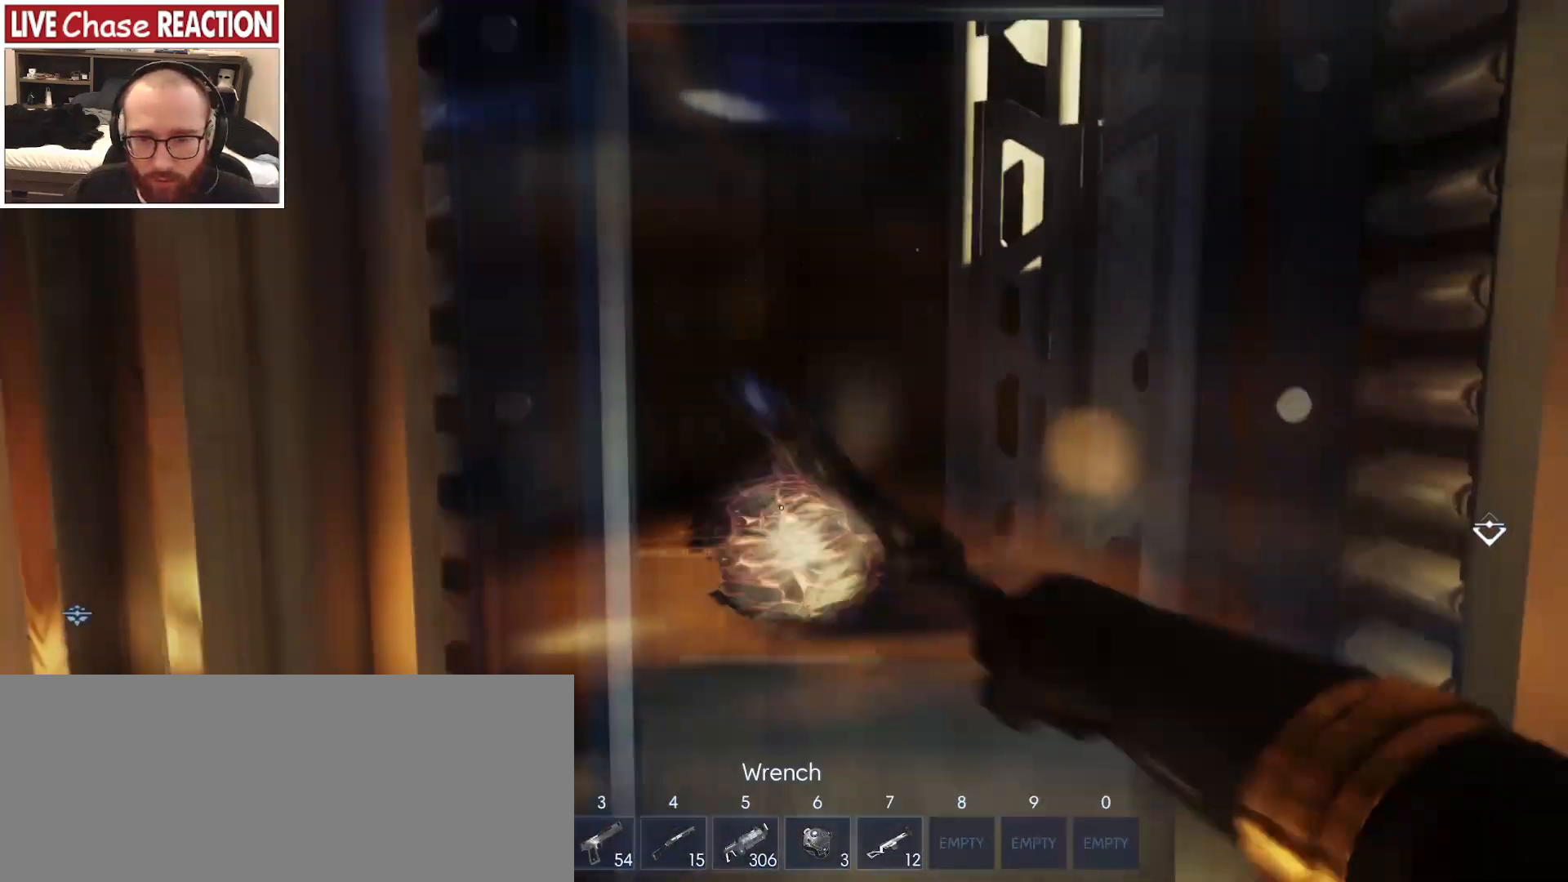
{"keys": ["d"], "mouse": [], "events": [[150, "d", "down"], [333, "s", "up"]]}
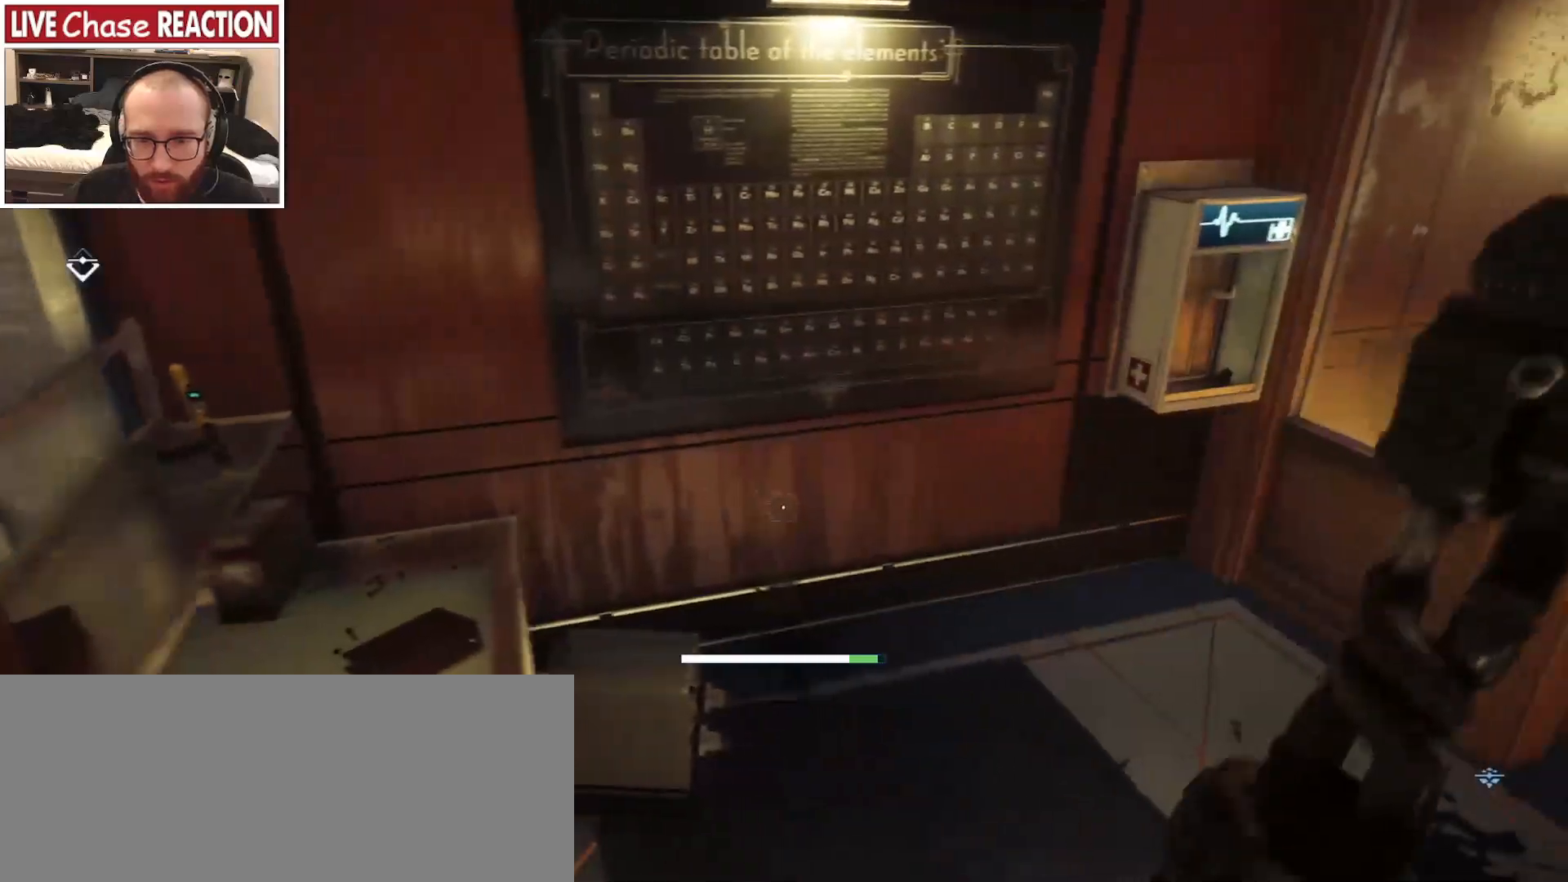
{"keys": ["s"], "mouse": [], "events": [[200, "s", "down"], [250, "d", "up"], [317, "a", "down"], [467, "a", "up"]]}
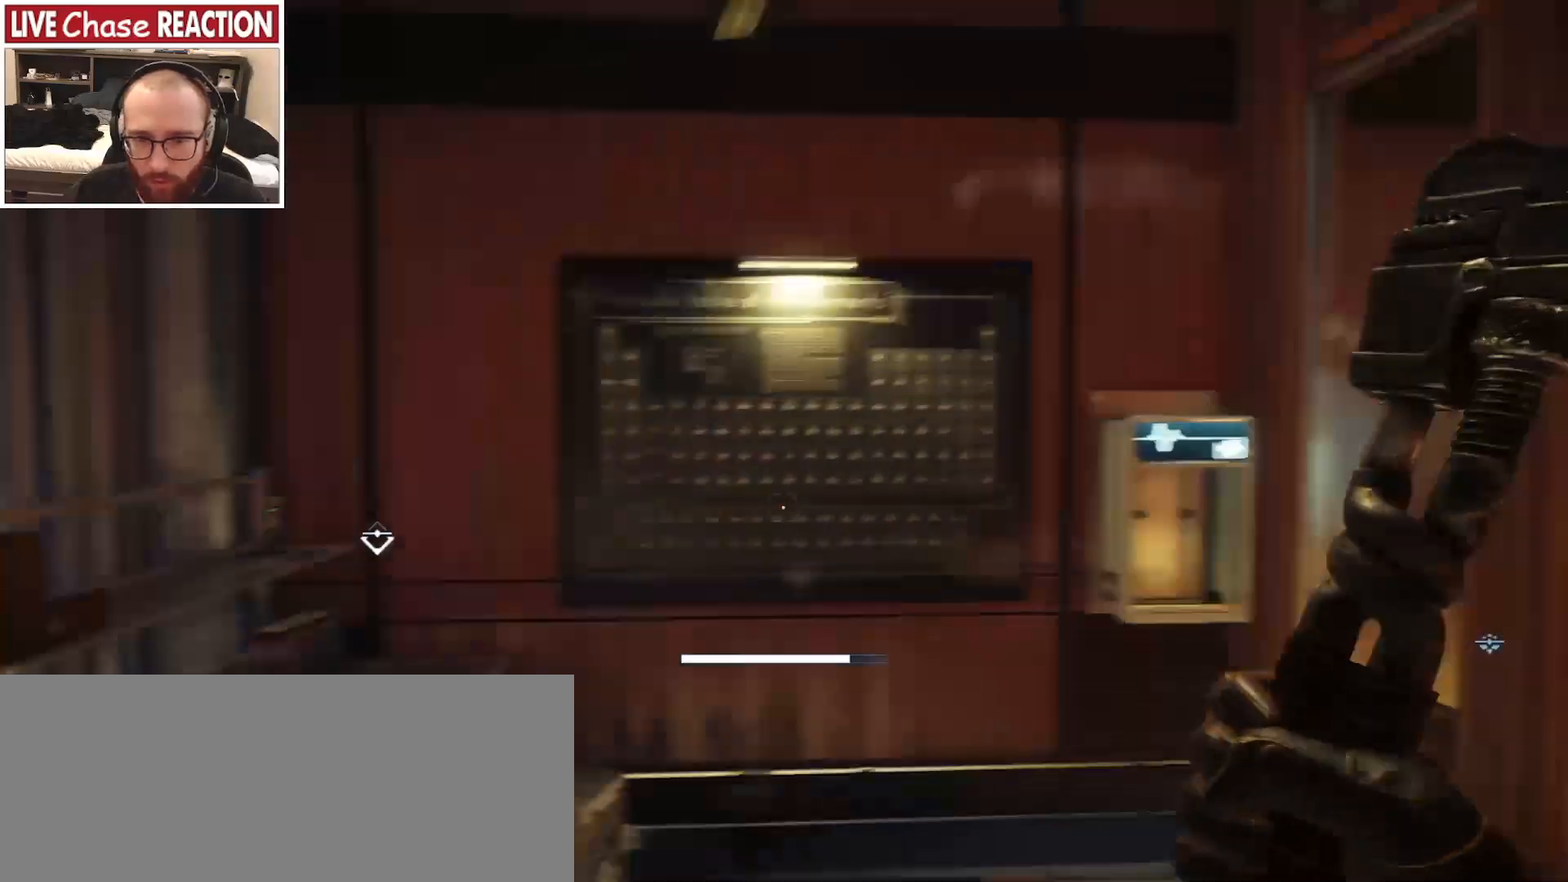
{"keys": ["d", "s"], "mouse": [], "events": [[67, "d", "down"]]}
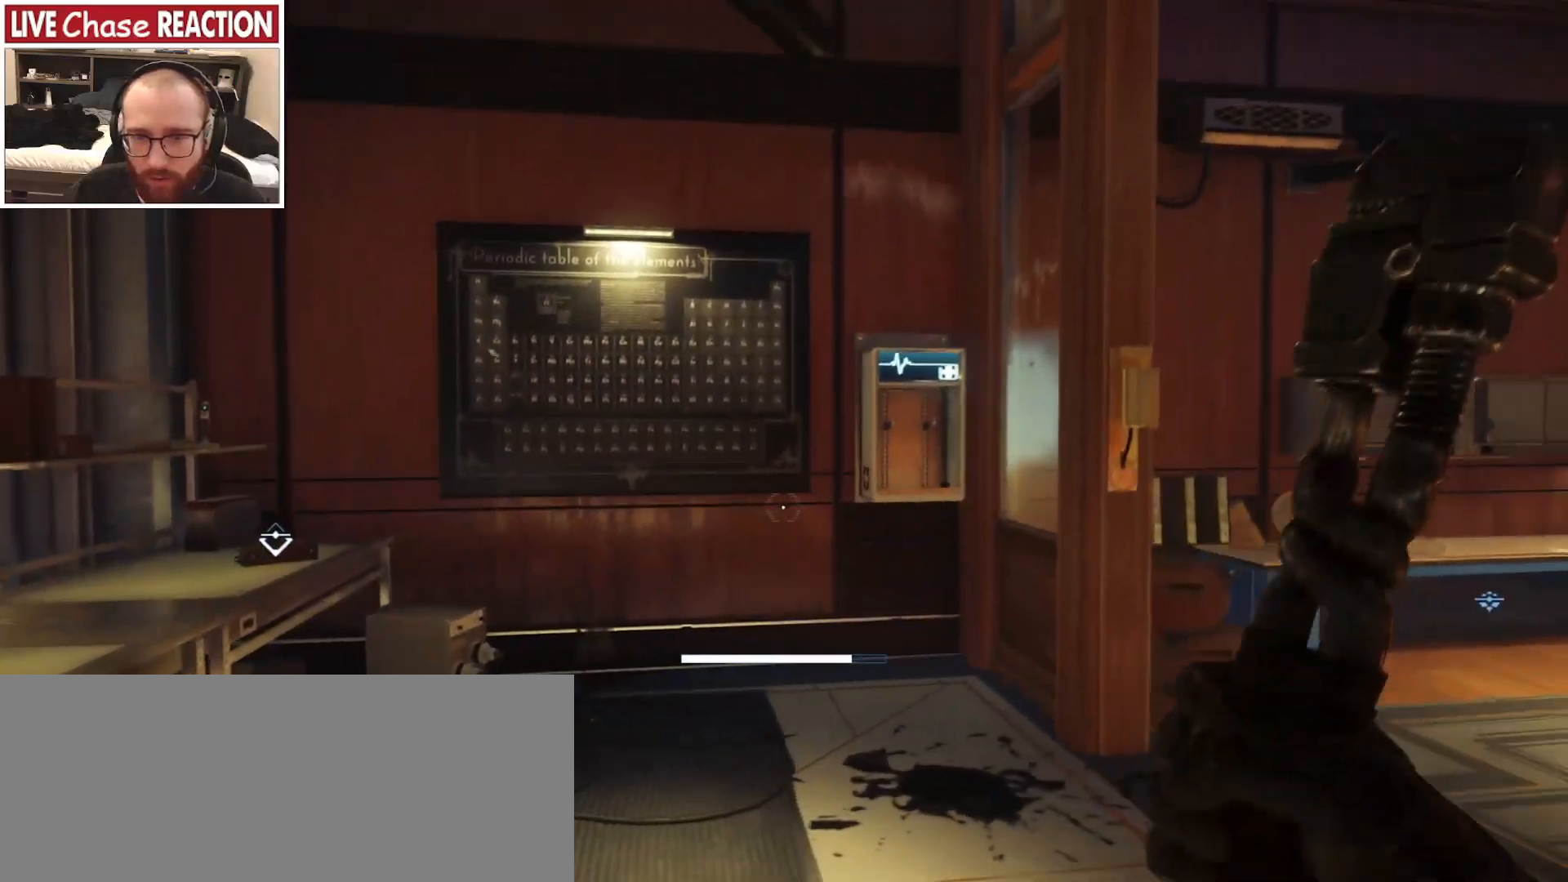
{"keys": ["a", "s"], "mouse": []}
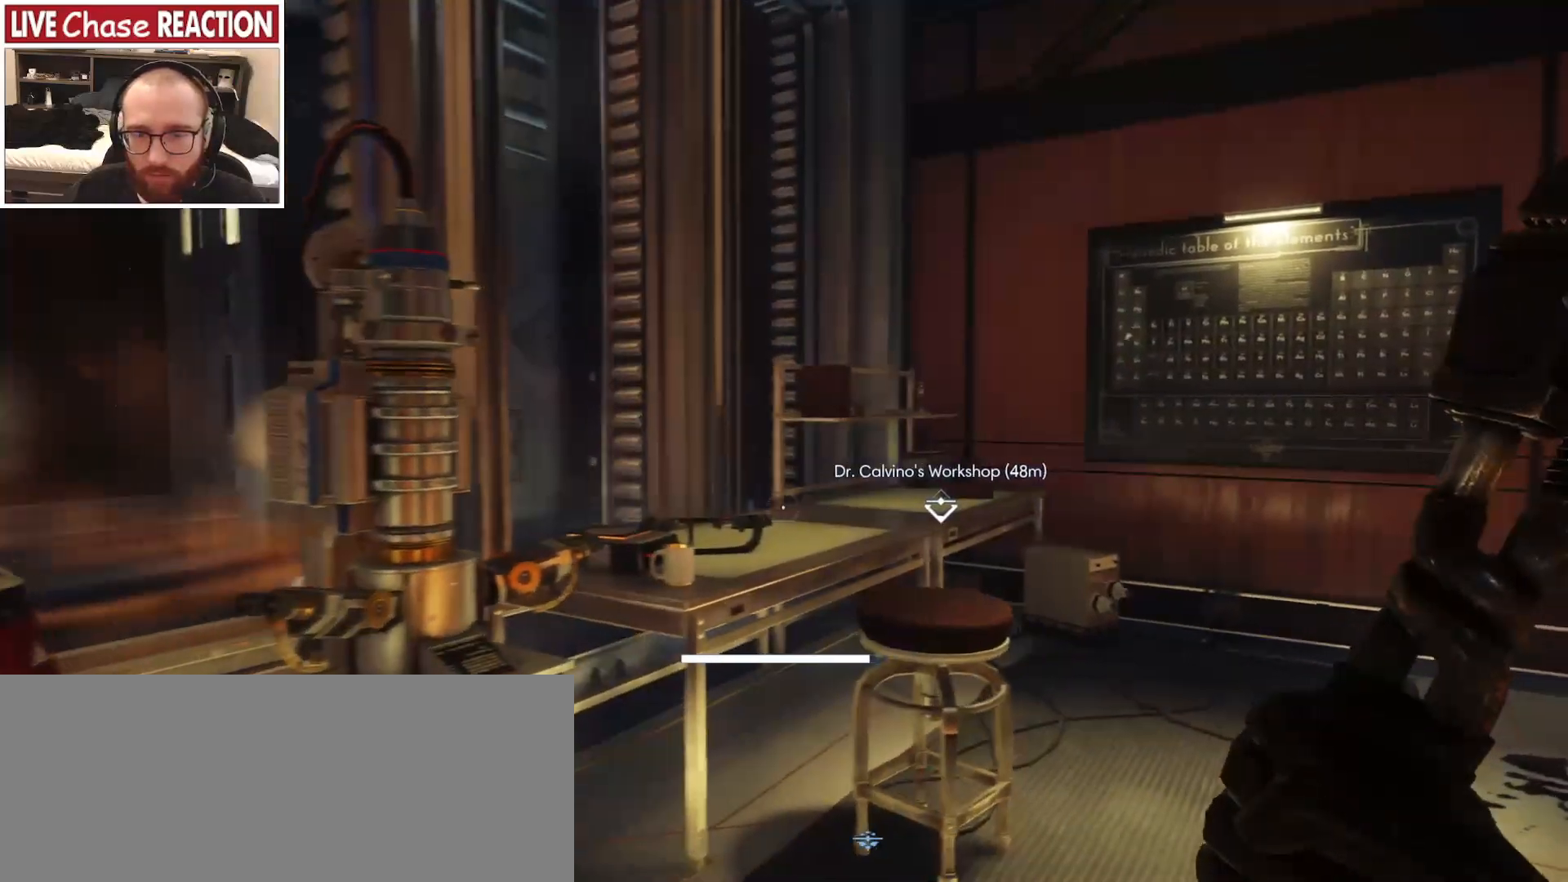
{"keys": ["w"], "mouse": [], "events": [[150, "s", "up"], [267, "w", "down"], [383, "a", "up"]]}
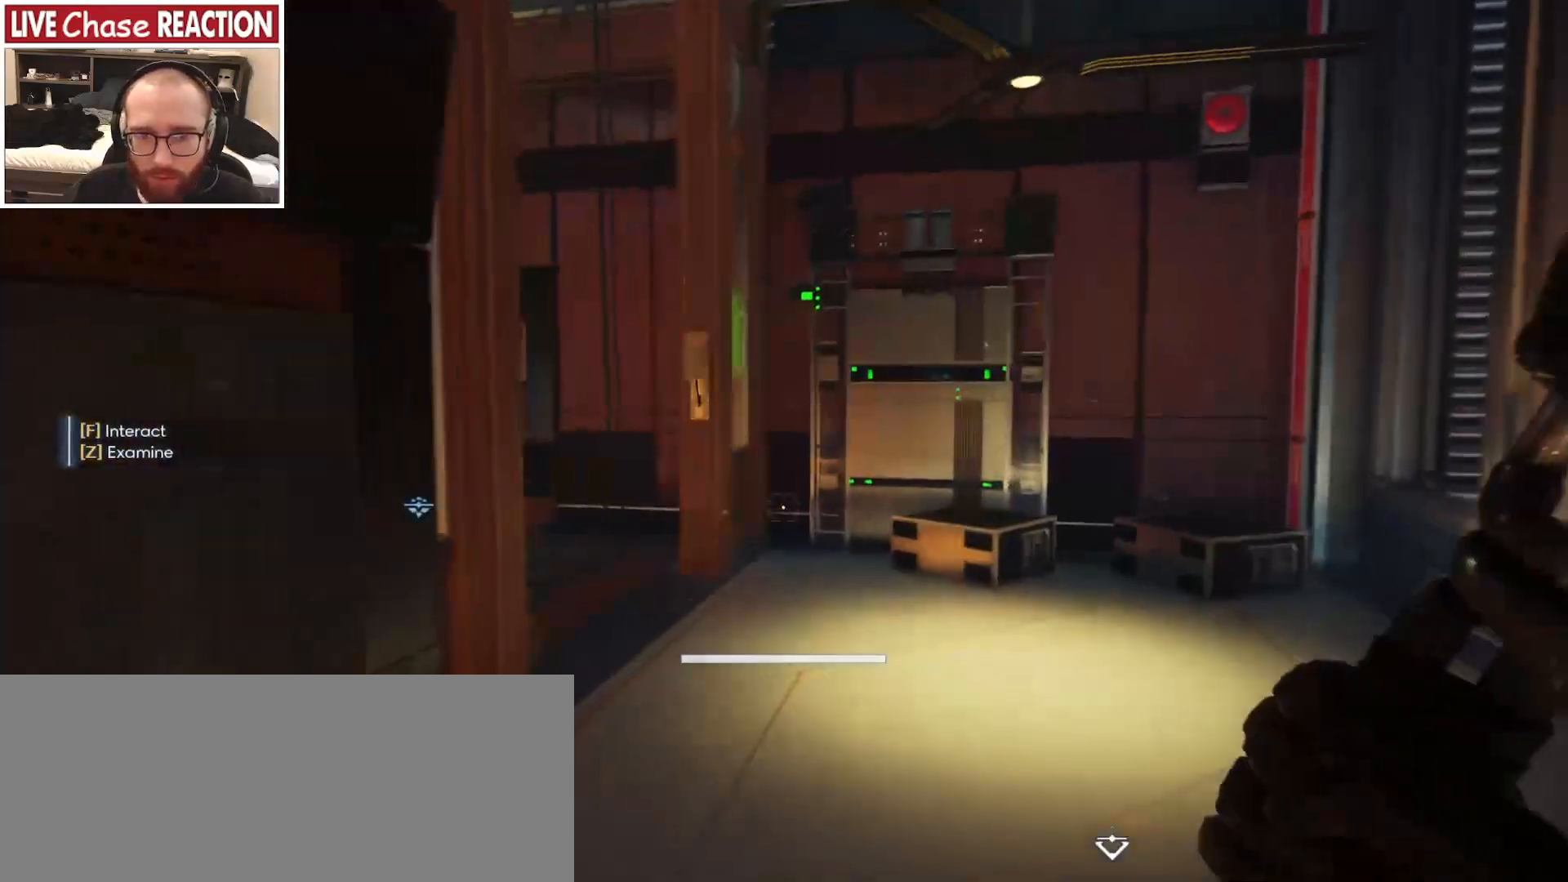
{"keys": ["shift_l", "w"], "mouse": [], "events": [[67, "shift_l", "down"]]}
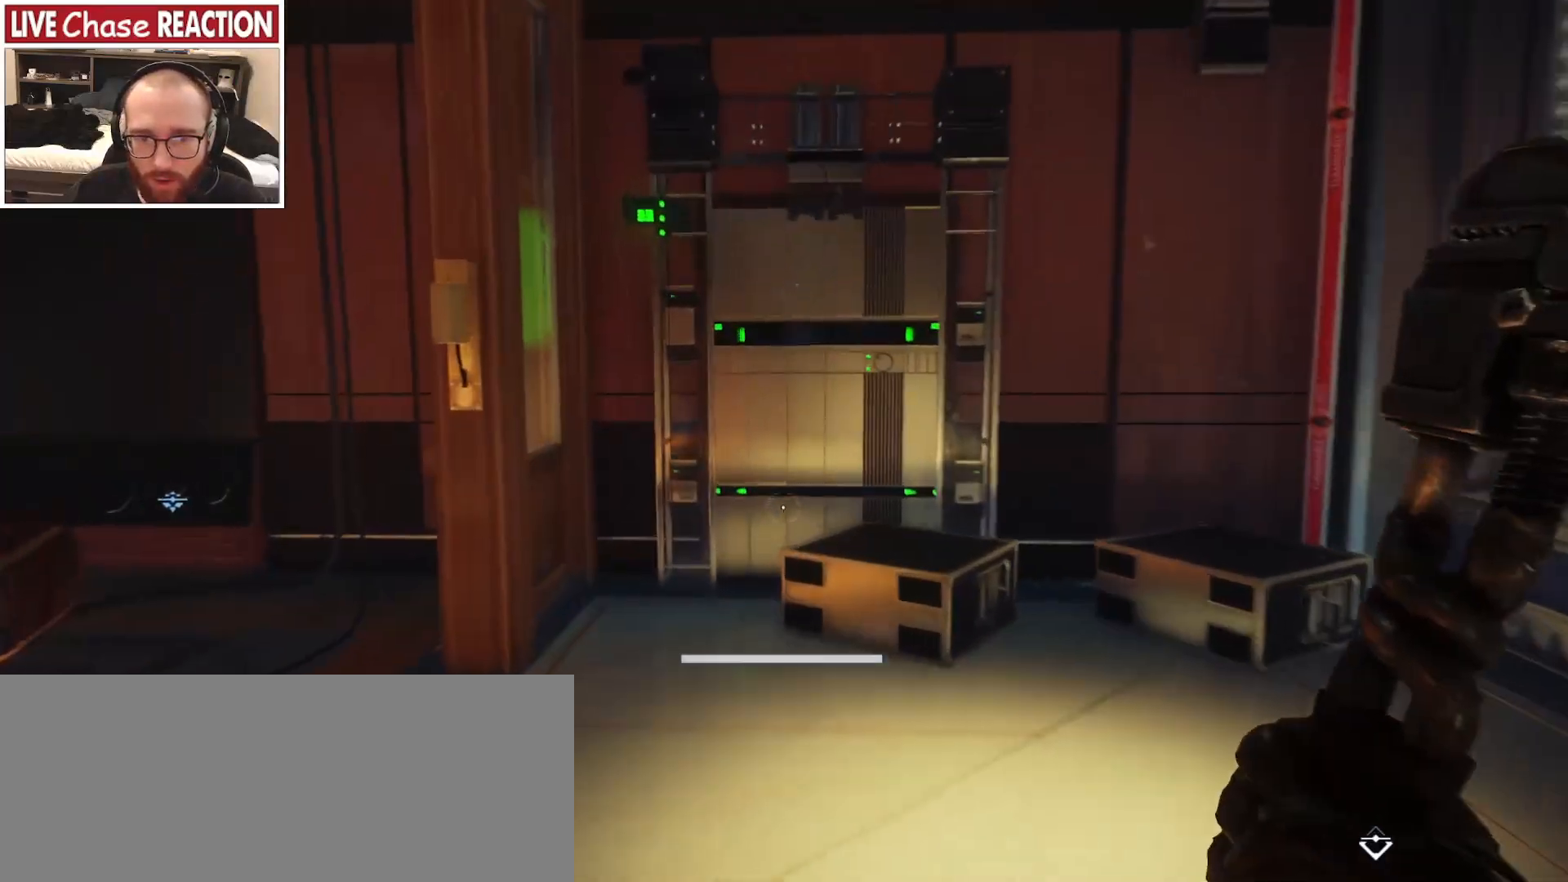
{"keys": ["w"], "mouse": [], "events": [[283, "space", "down"], [350, "space", "up"], [467, "shift_l", "up"]]}
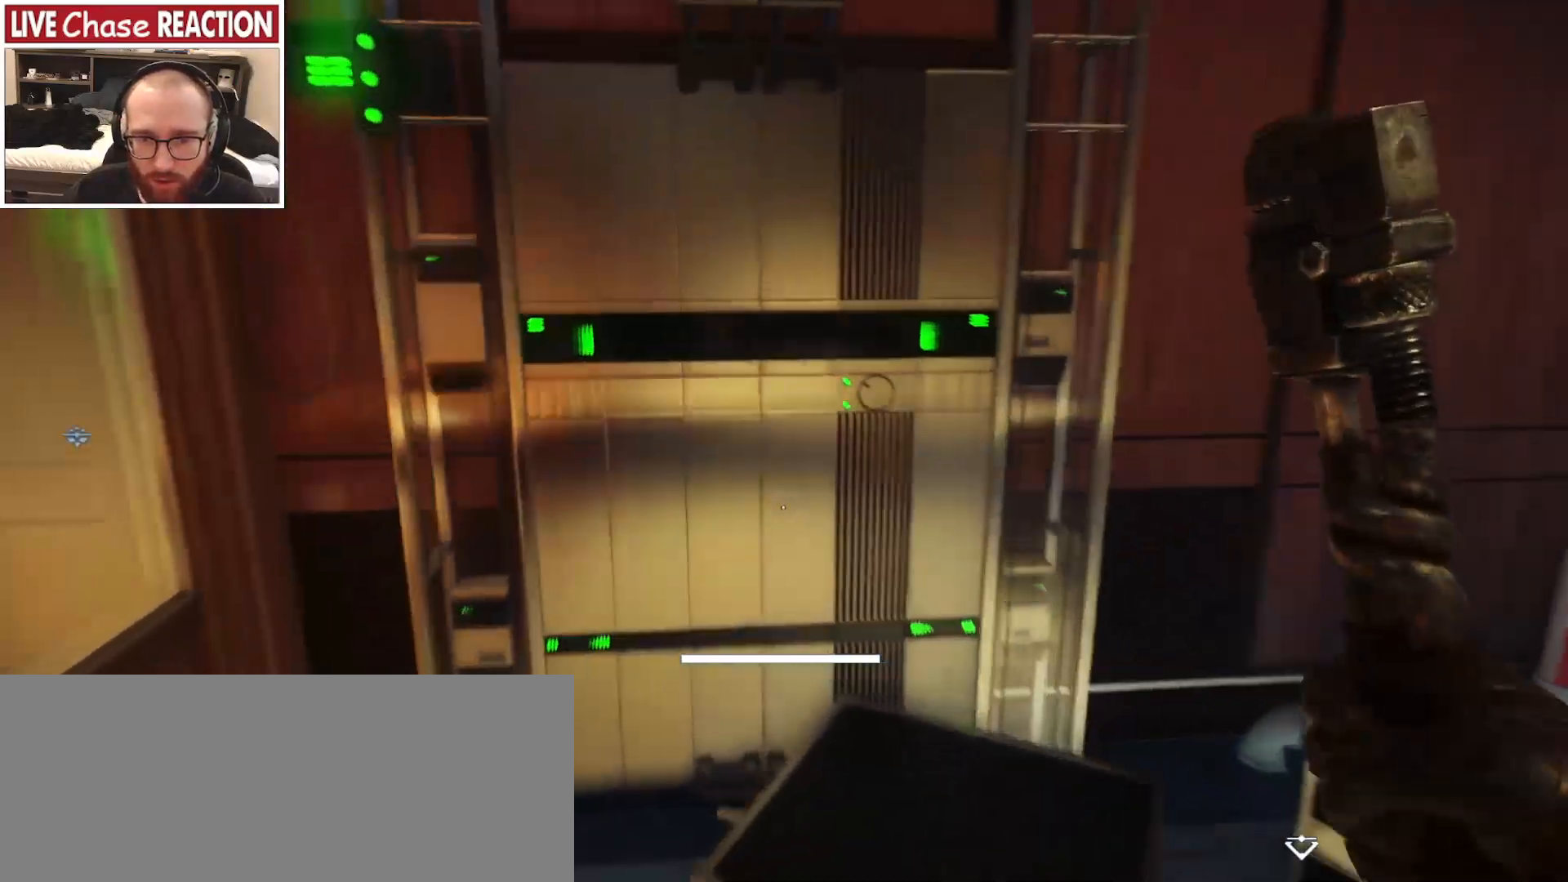
{"keys": ["w"], "mouse": [], "events": [[117, "w", "up"], [467, "w", "down"]]}
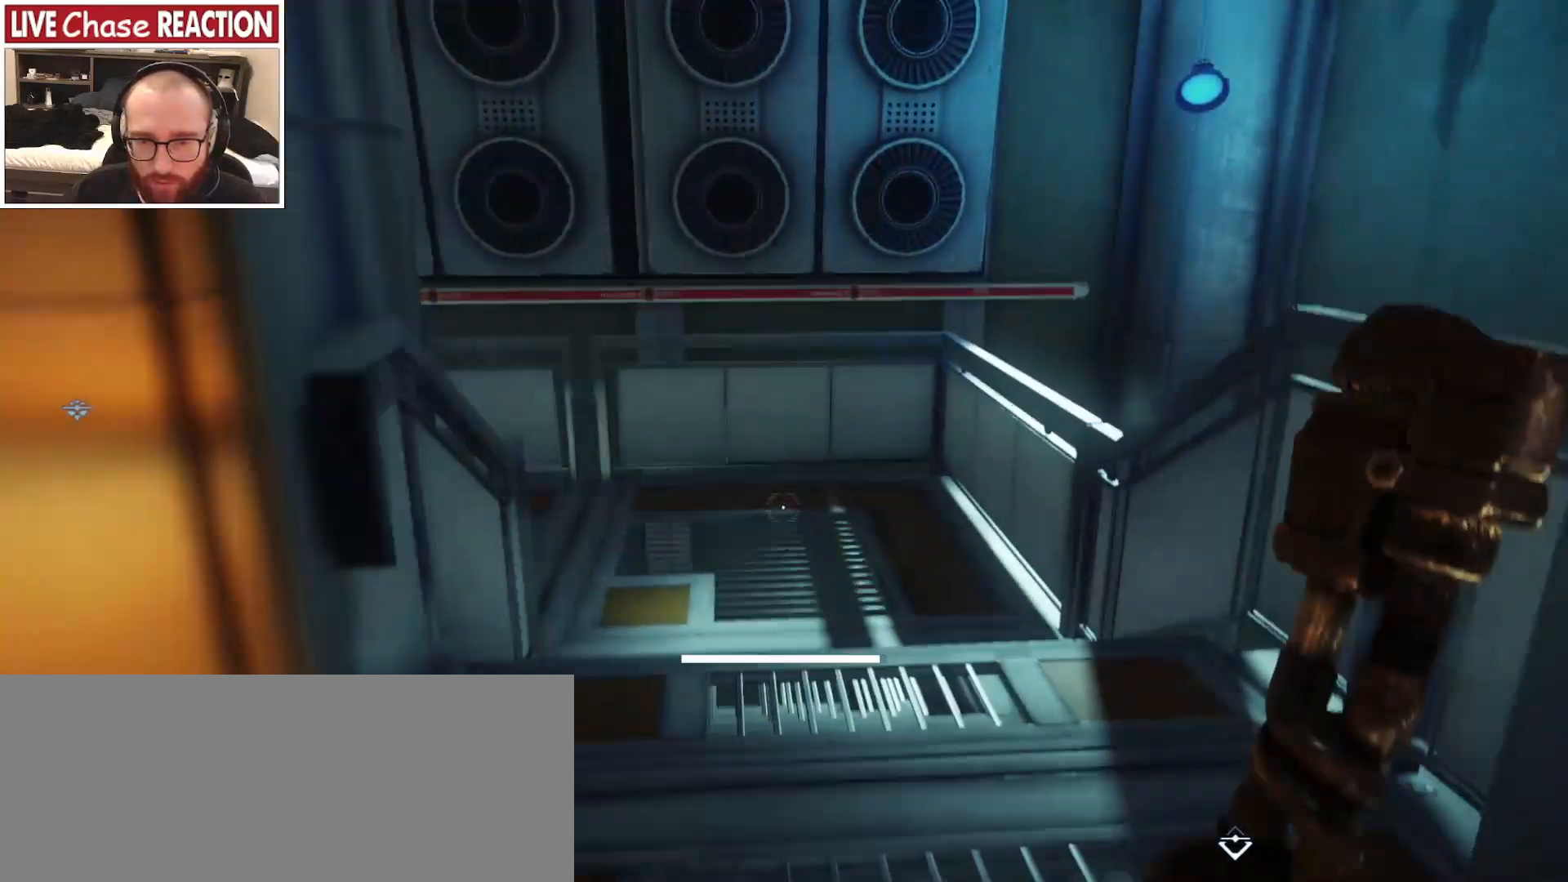
{"keys": ["w"], "mouse": [], "events": []}
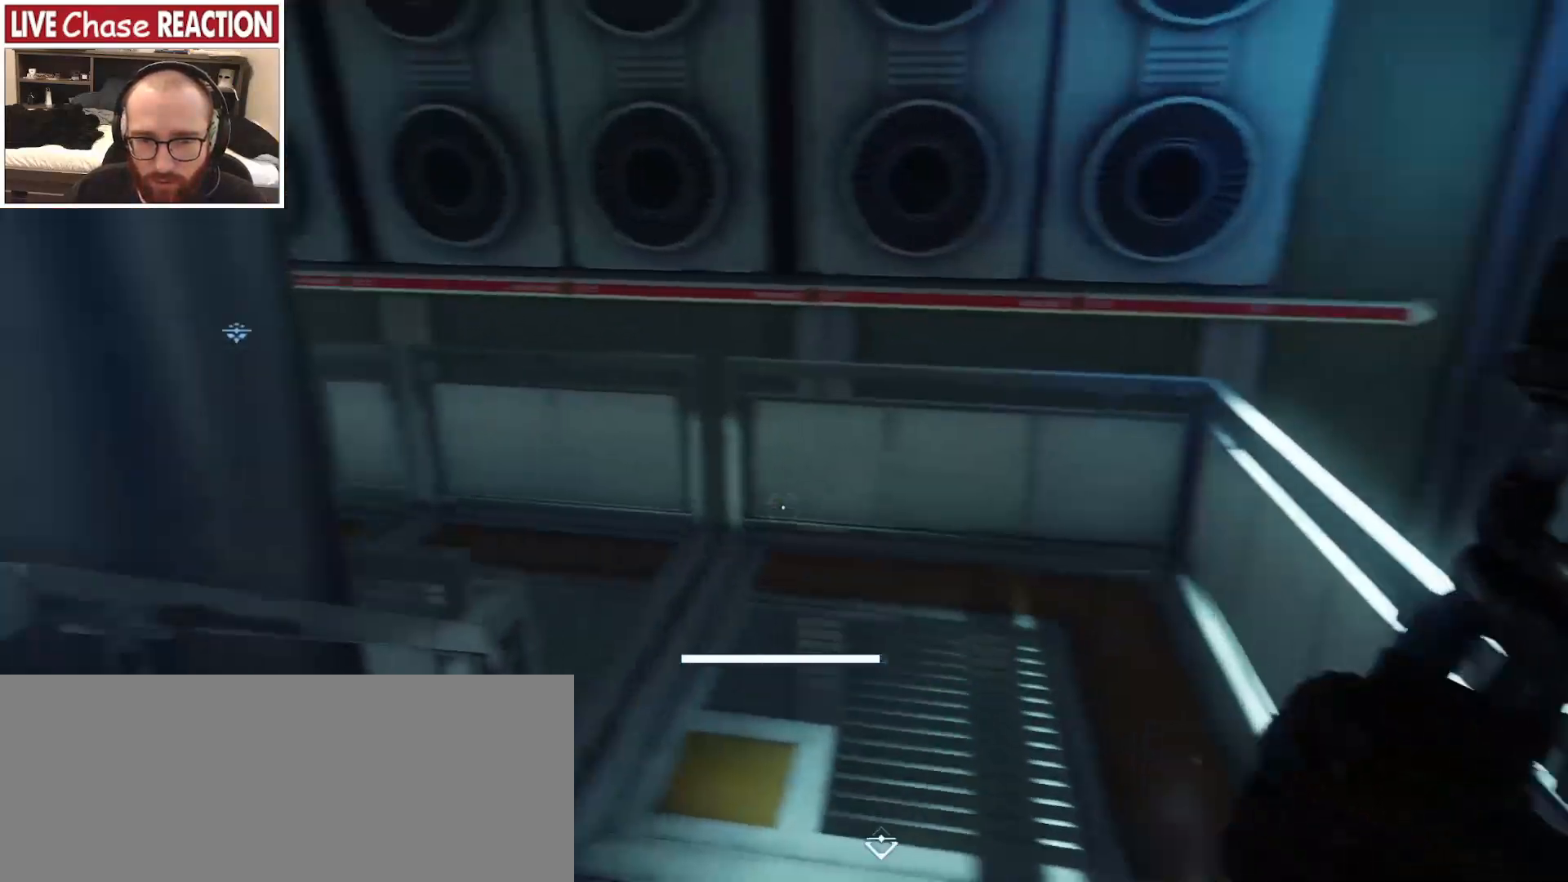
{"keys": ["d", "shift_l", "w"], "mouse": [], "events": [[17, "shift_l", "down"], [67, "d", "down"]]}
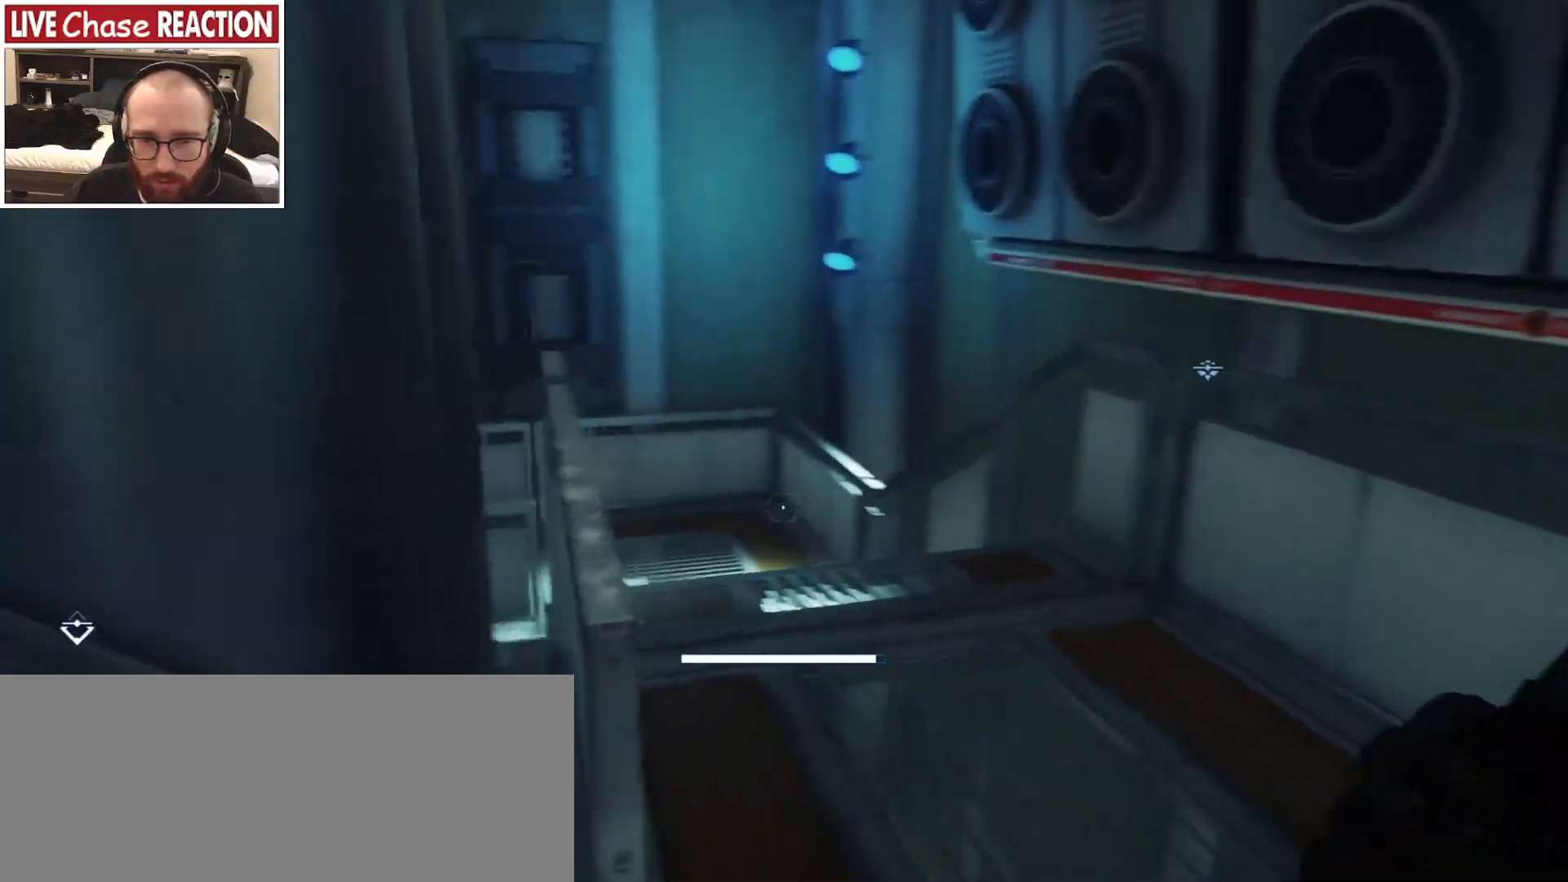
{"keys": ["shift_l", "w"], "mouse": [], "events": [[50, "d", "up"]]}
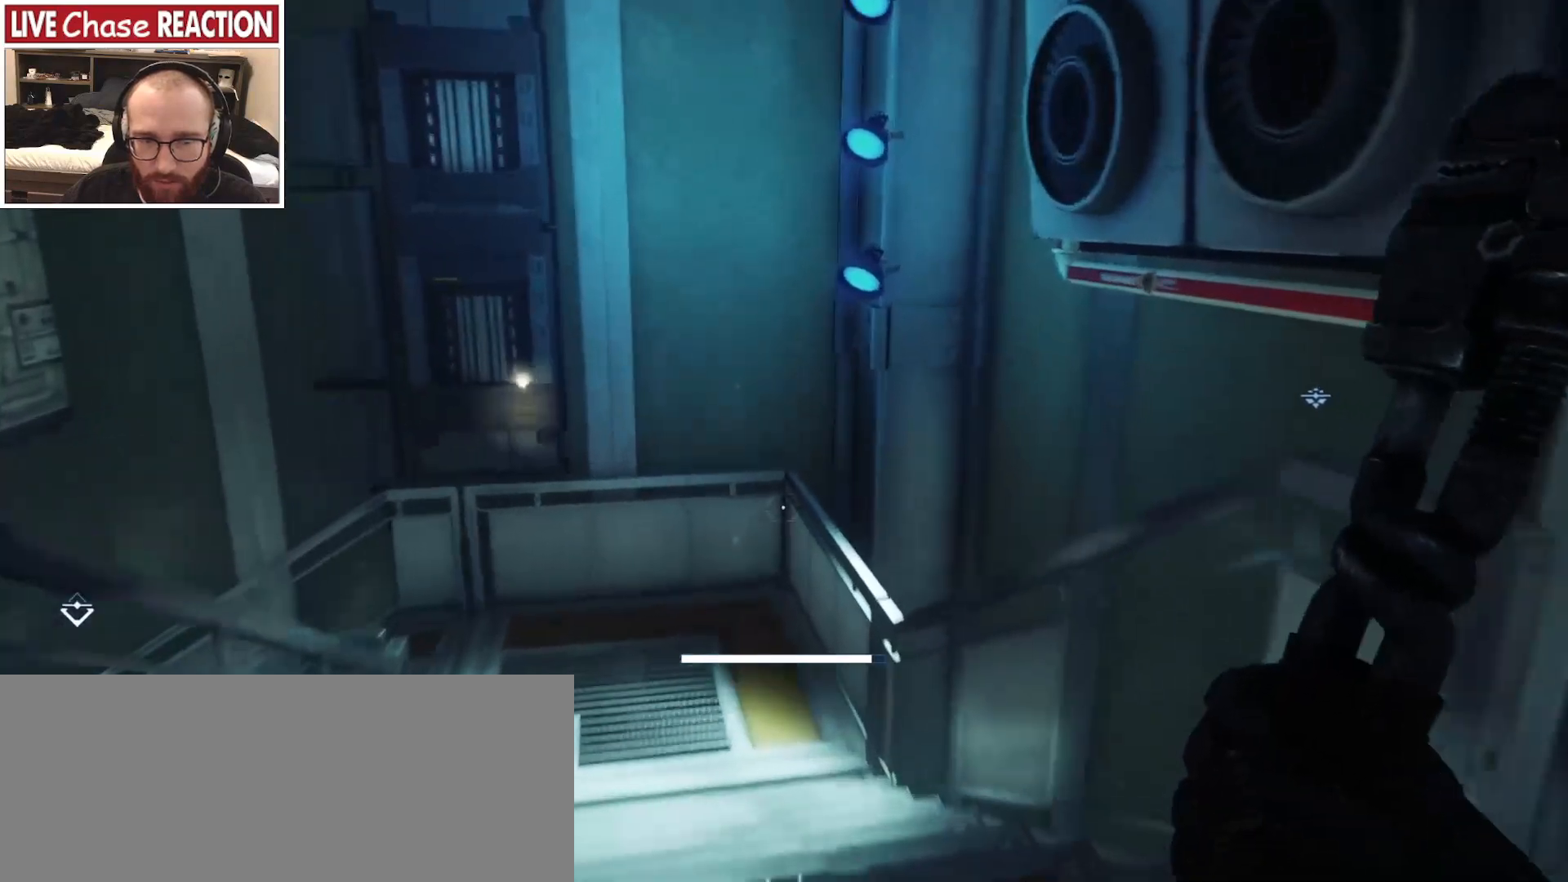
{"keys": ["d", "shift_l", "w"], "mouse": []}
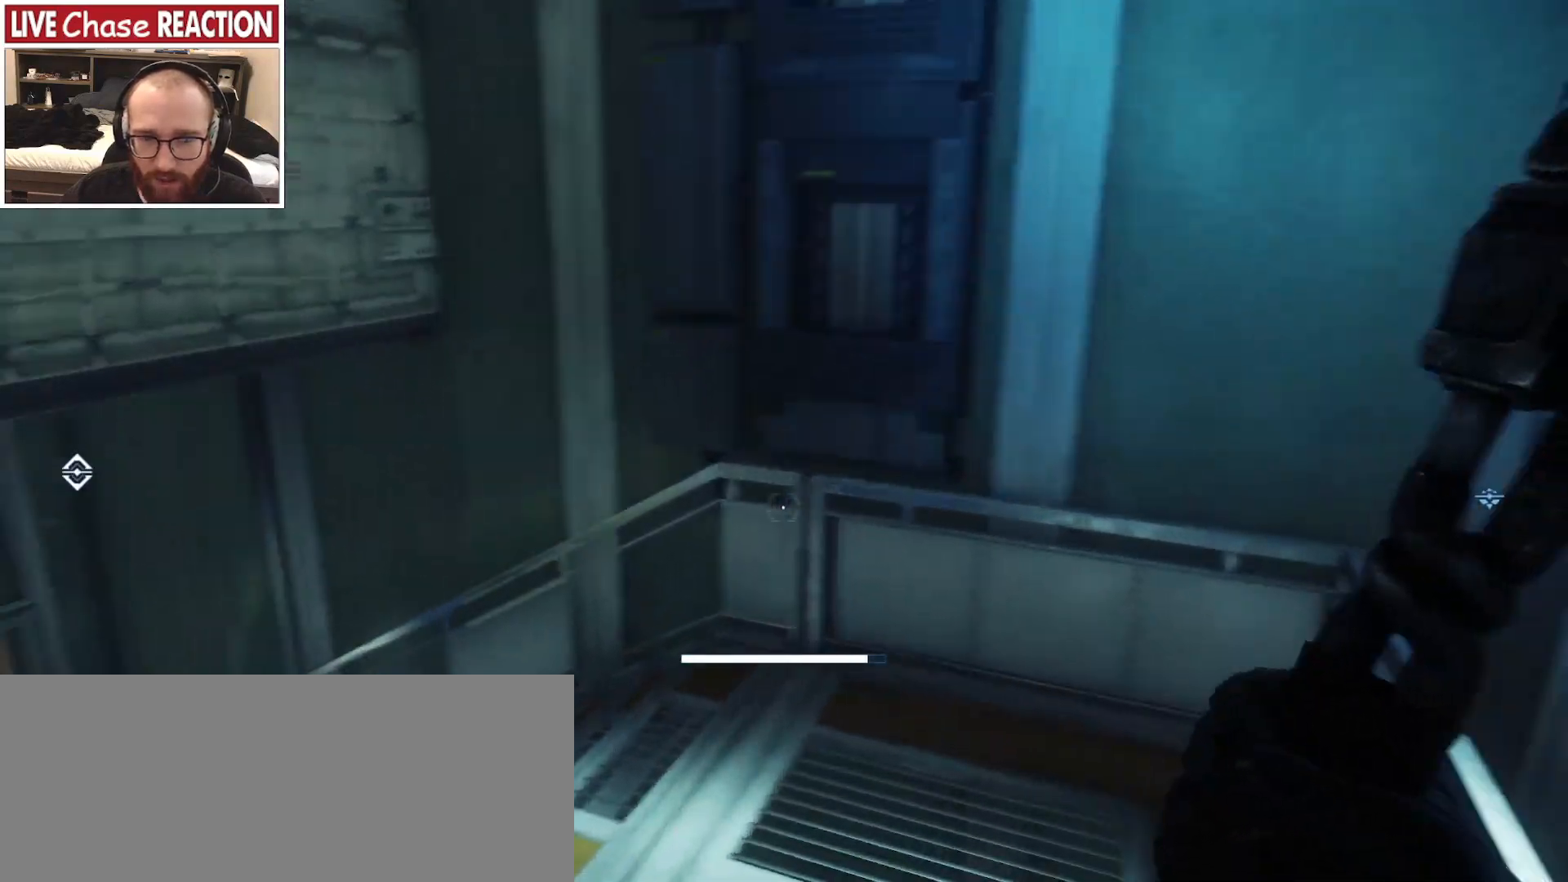
{"keys": ["d", "shift_l", "w"], "mouse": [], "events": []}
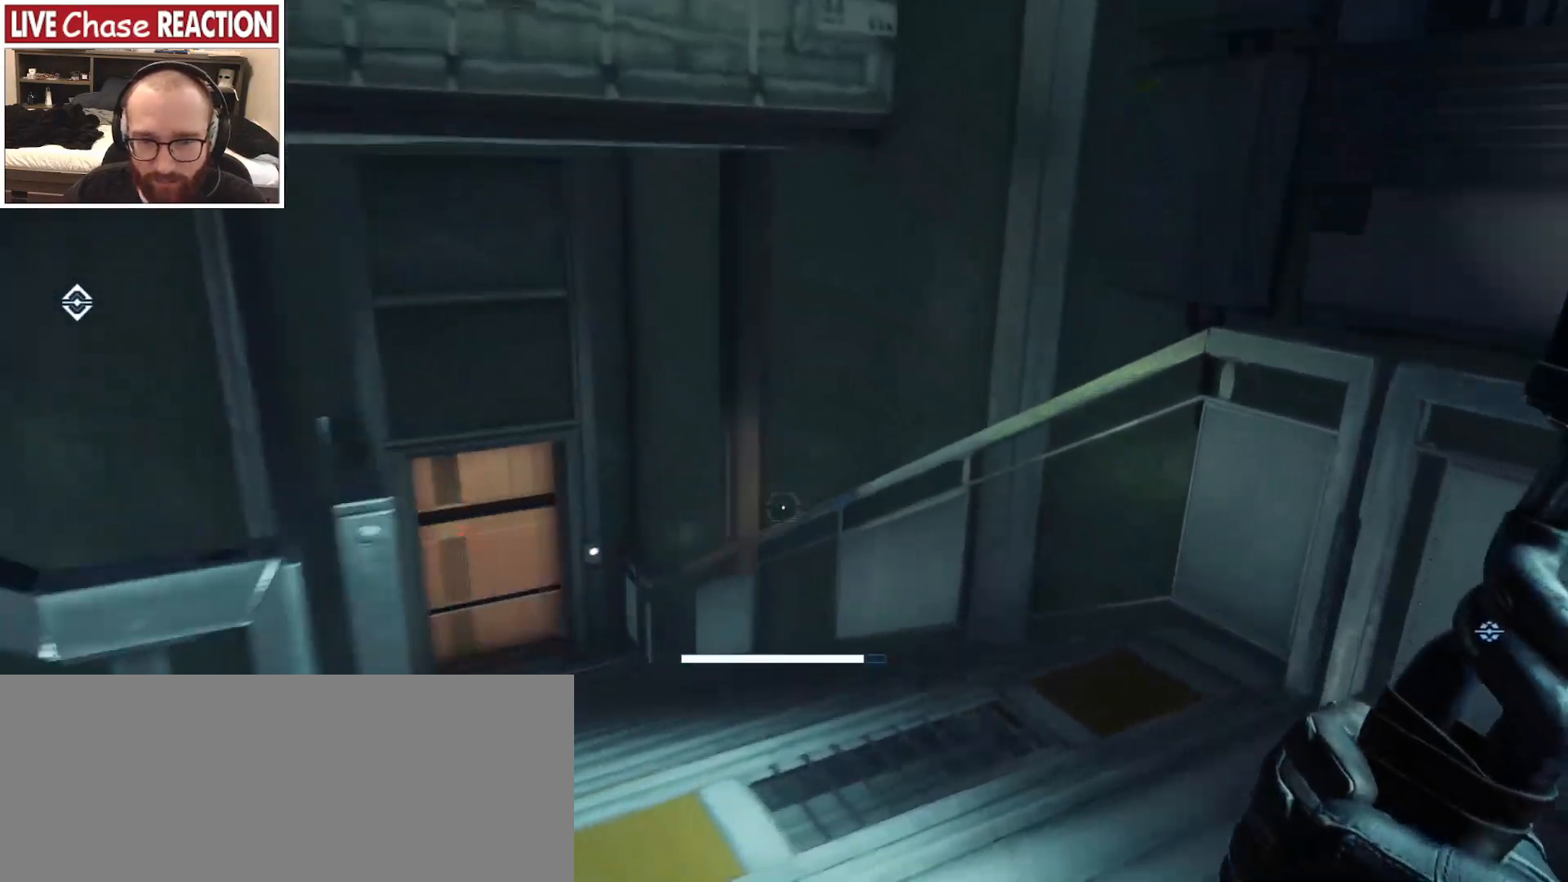
{"keys": ["shift_l", "w"], "mouse": [], "events": [[67, "d", "up"], [133, "shift_l", "up"], [500, "shift_l", "down"]]}
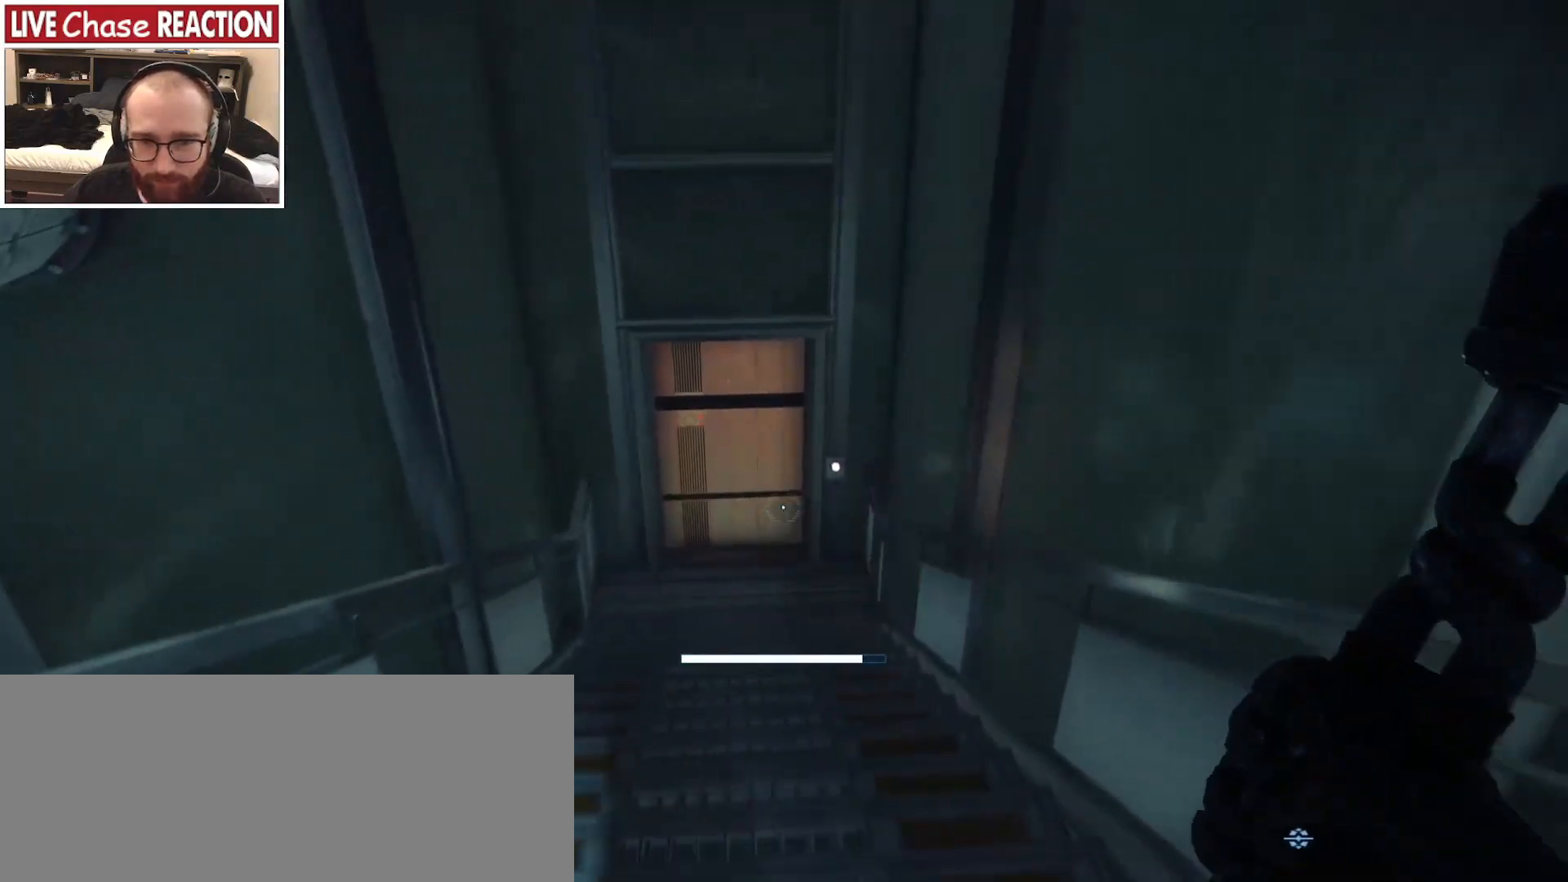
{"keys": ["shift_l", "w"], "mouse": [], "events": []}